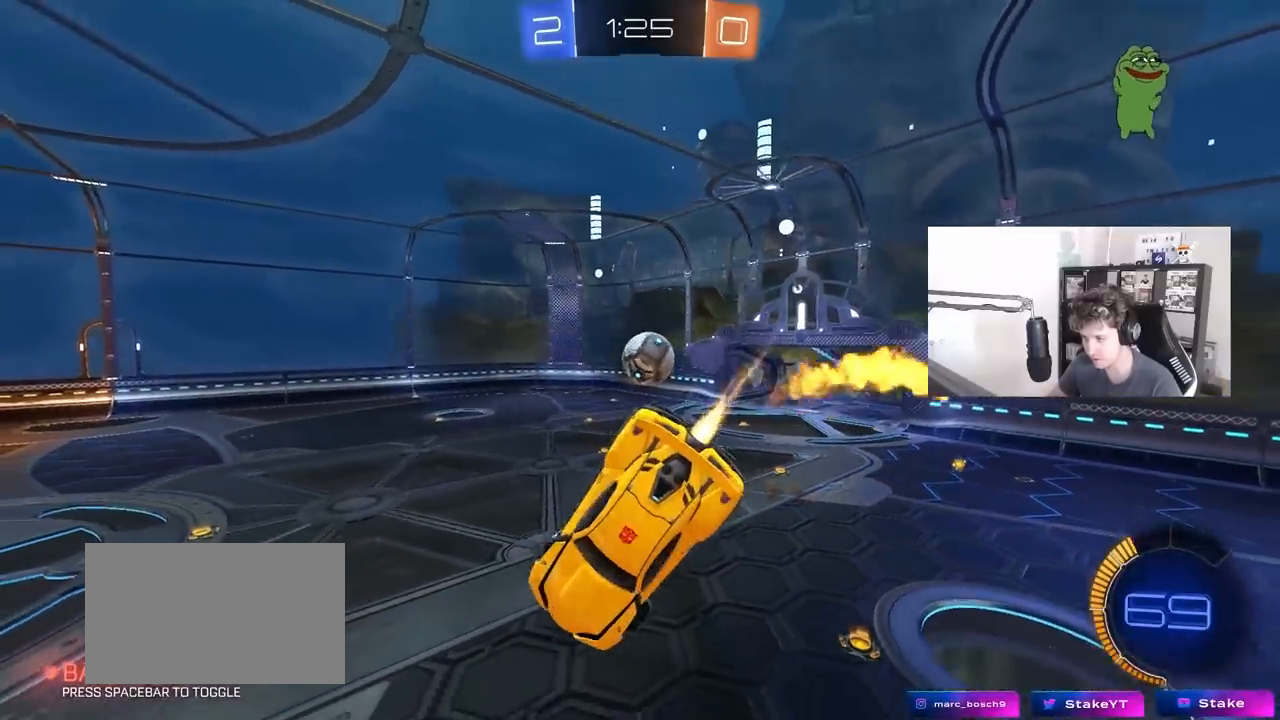
Gameplay with keyboard and mouse; each line is a JSON object with the keys and mouse buttons held at the frame after it. "events" lists presses ("down") and releases ("up") of "1", "2", "3", "4", "5", "a", "alt", "c", "caps_lock", "ctrl", "d", "e", "f", "g", "q", "r", "s", "shift", "space", "t", "tab", "v", "w", "x", "z", "mouse_left", "mouse_wheel" and "mouse_right" between this image and that frame as [ms after this image, input, new state], when the widget could be followed in between. "mouse_left", "mouse_wheel", "mouse_right" = the "left", "wheel", "right" buttons of the "mouse" list. No other keys are recorded. "wheel" means that the mouse wheel is clicked or scrolled. "mouse_move" is the direction in which the mouse moves at that frame (one of eight, or "still"), when it could be read.
{"keys": [], "mouse": [], "mouse_move": "still", "events": [[17, "d", "up"], [50, "shift", "up"], [200, "s", "down"], [250, "mouse_left", "up"], [383, "s", "up"]]}
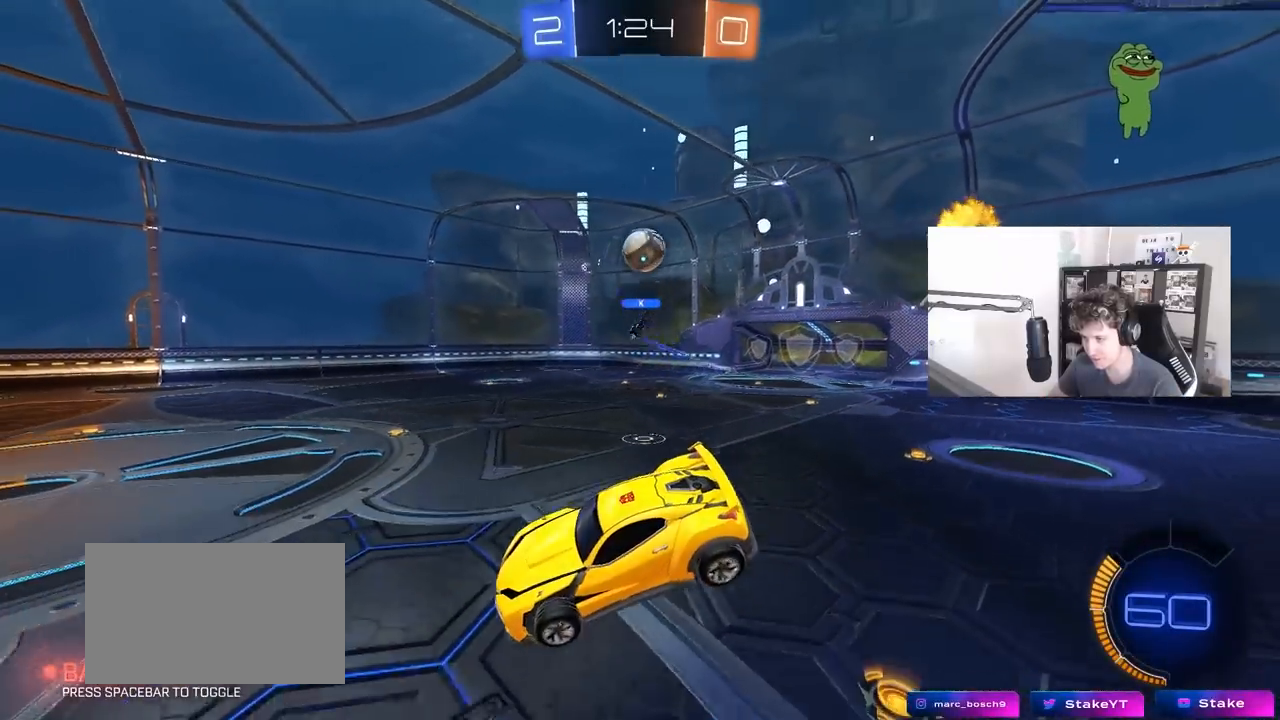
{"keys": ["d", "s"], "mouse": [], "mouse_move": "still", "events": [[117, "a", "down"], [450, "a", "up"], [450, "s", "down"], [500, "d", "down"]]}
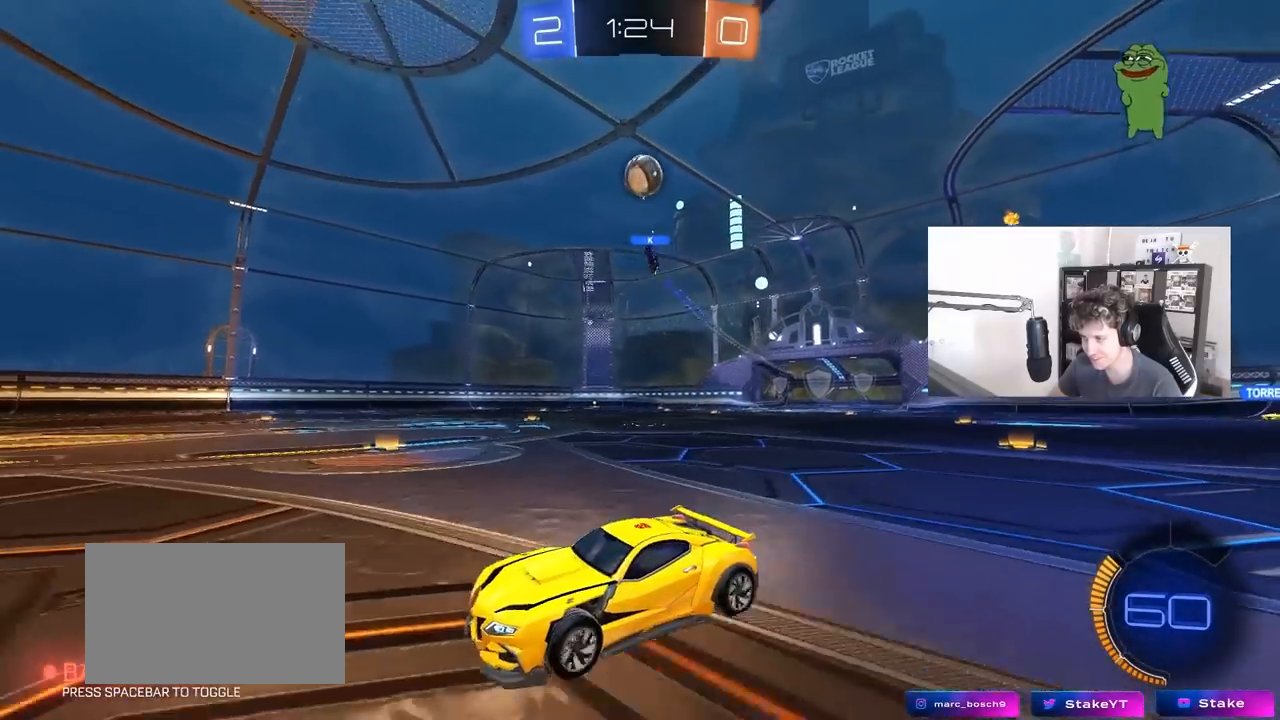
{"keys": ["a", "shift"], "mouse": ["left", "right"], "mouse_move": "still", "events": [[33, "mouse_right", "down"], [233, "d", "up"], [233, "s", "up"], [367, "a", "down"], [367, "mouse_left", "down"], [367, "s", "down"], [367, "shift", "down"], [467, "s", "up"]]}
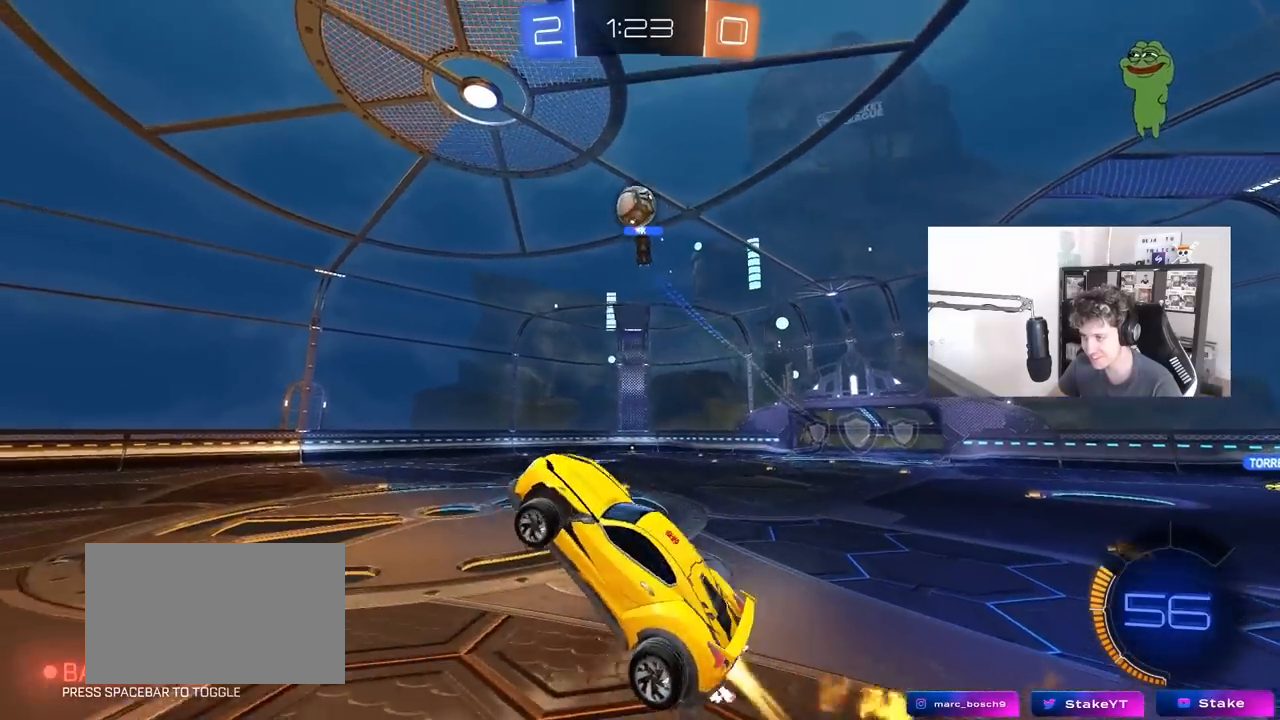
{"keys": ["a"], "mouse": ["left"], "mouse_move": "still", "events": [[17, "mouse_right", "up"], [100, "shift", "up"], [250, "a", "up"], [283, "d", "down"], [433, "d", "up"], [483, "a", "down"]]}
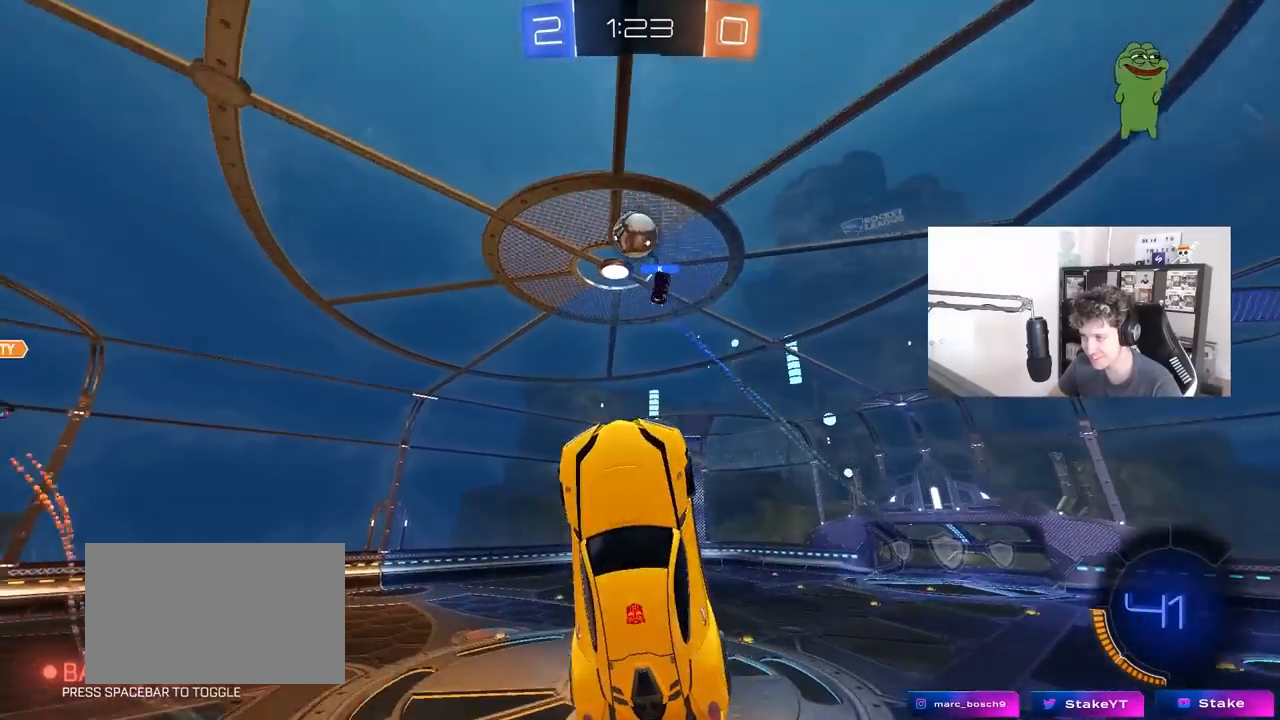
{"keys": ["a"], "mouse": [], "mouse_move": "still", "events": [[17, "mouse_left", "up"], [250, "a", "up"], [250, "mouse_left", "down"], [350, "d", "down"], [400, "d", "up"], [450, "a", "down"], [450, "mouse_left", "up"]]}
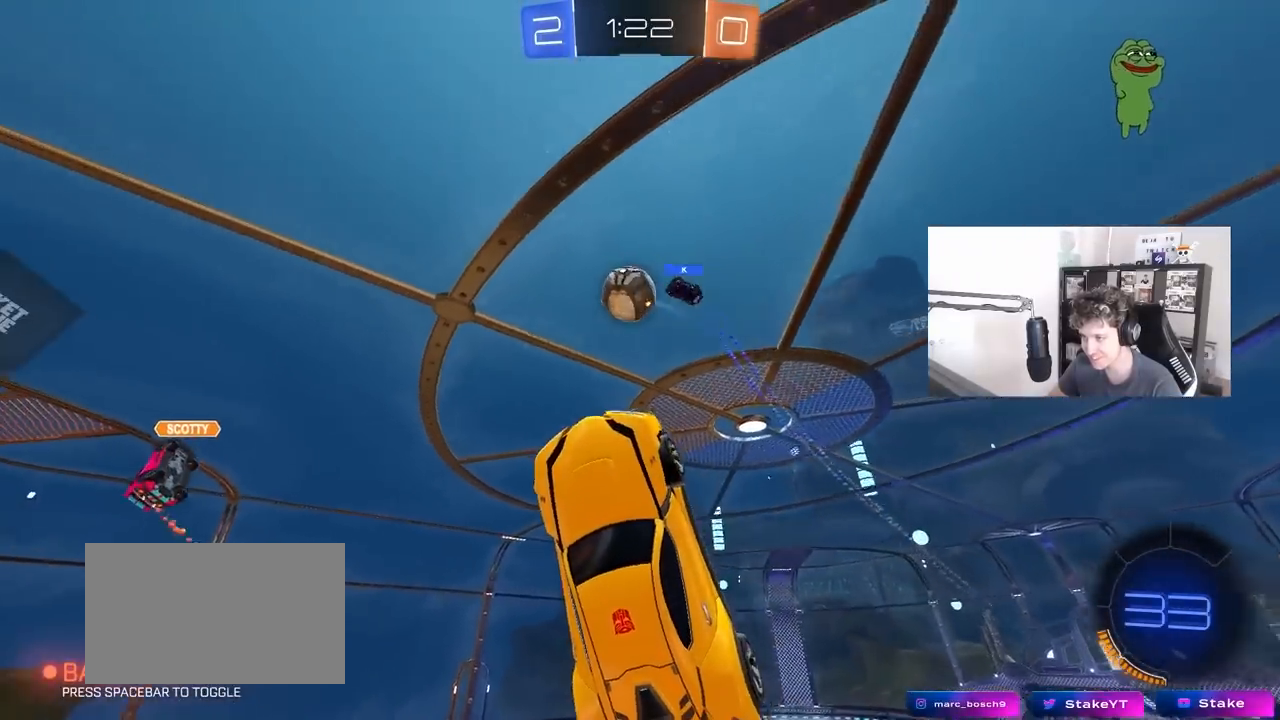
{"keys": ["a", "s", "shift"], "mouse": [], "mouse_move": "still", "events": [[83, "mouse_left", "down"], [133, "a", "up"], [183, "mouse_left", "up"], [283, "a", "down"], [317, "s", "down"], [417, "shift", "down"]]}
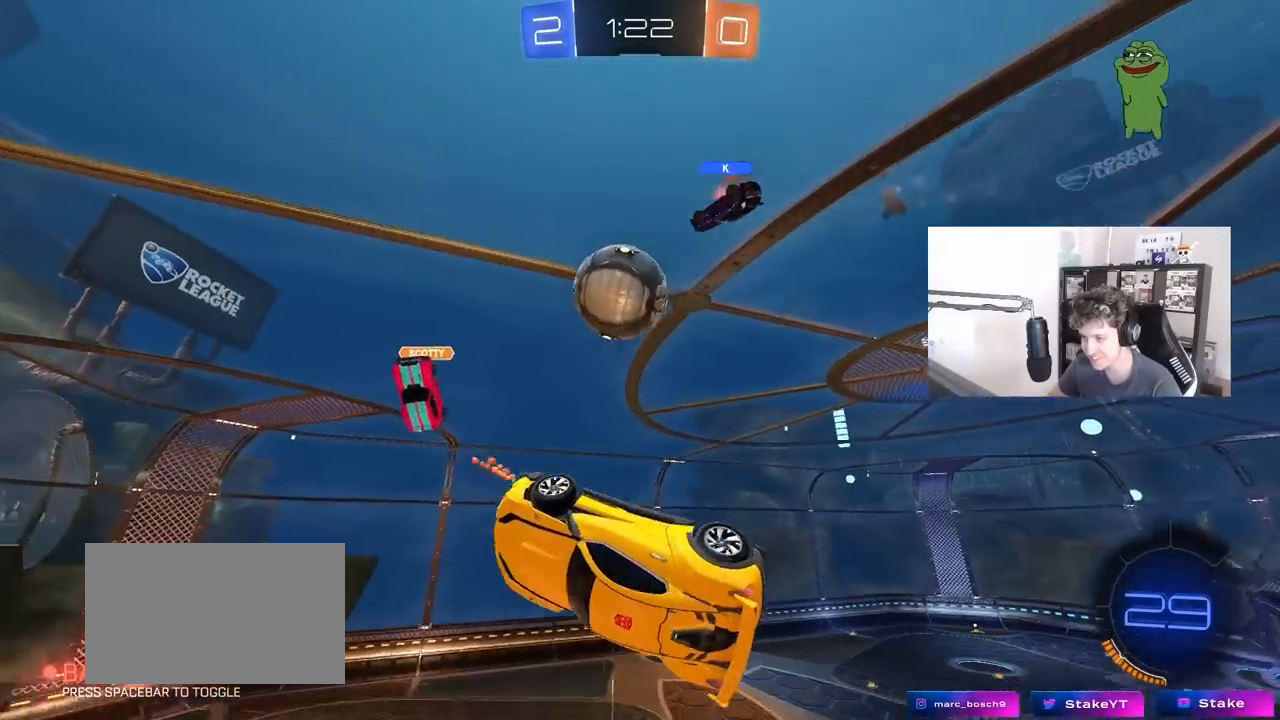
{"keys": ["d", "w"], "mouse": ["left"], "mouse_move": "still", "events": [[17, "mouse_left", "down"], [17, "shift", "up"], [50, "s", "up"], [100, "a", "up"], [250, "d", "down"], [250, "w", "down"], [333, "d", "up"], [433, "d", "down"]]}
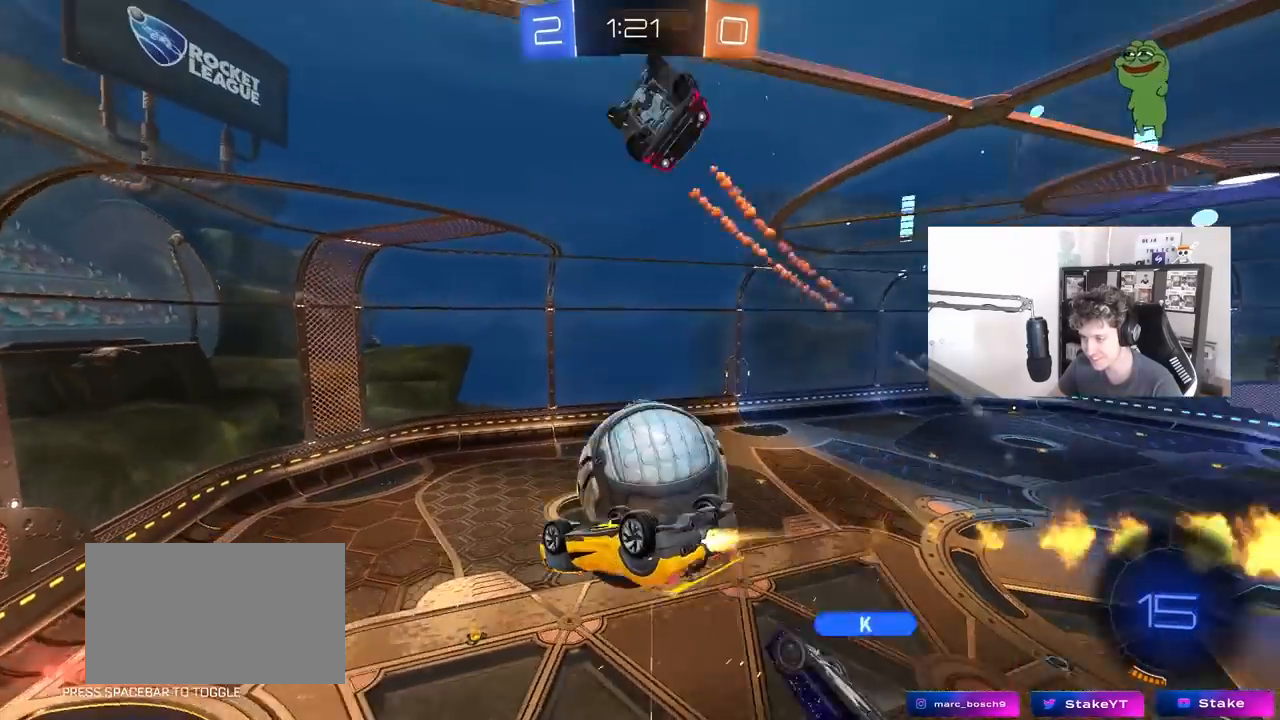
{"keys": ["d"], "mouse": ["left"], "mouse_move": "still", "events": [[67, "w", "up"], [117, "mouse_left", "up"], [217, "d", "up"], [267, "a", "down"], [267, "s", "down"], [400, "a", "up"], [400, "d", "down"], [450, "mouse_left", "down"], [450, "s", "up"]]}
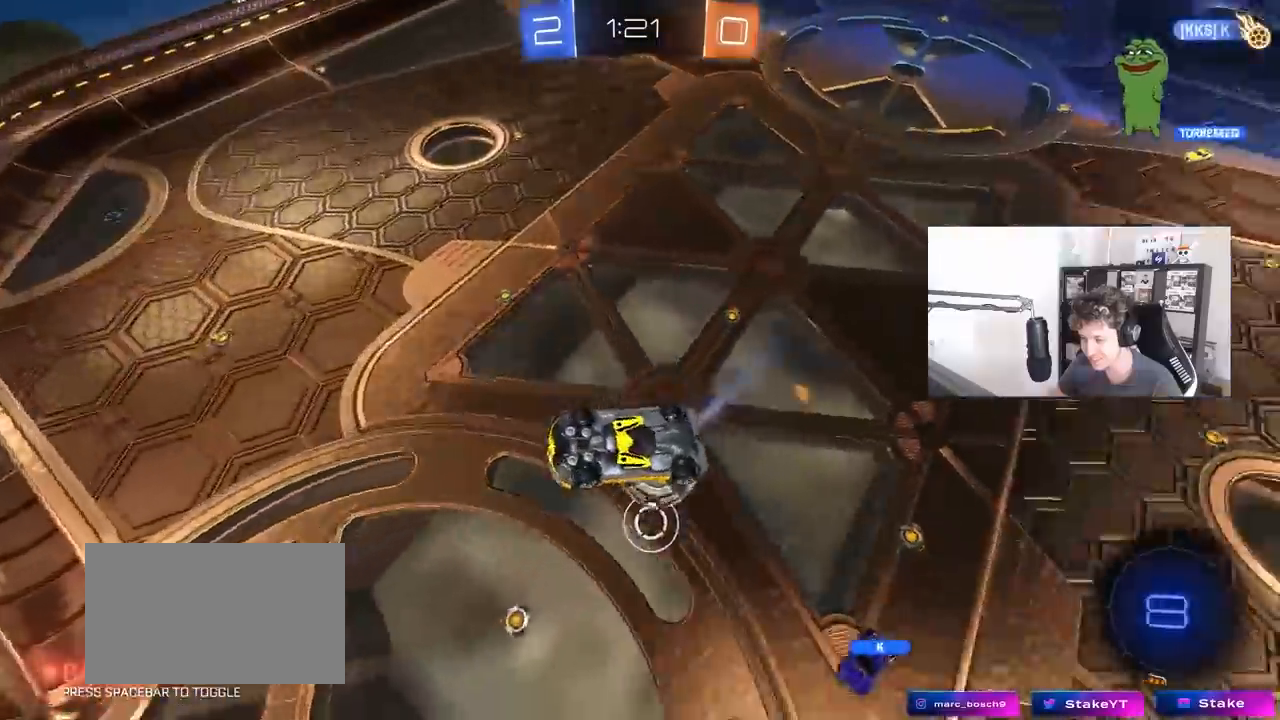
{"keys": [], "mouse": [], "mouse_move": "still", "events": [[33, "d", "up"], [117, "a", "down"], [133, "shift", "down"], [267, "s", "down"], [367, "shift", "up"], [467, "mouse_left", "up"], [500, "a", "up"], [500, "s", "up"]]}
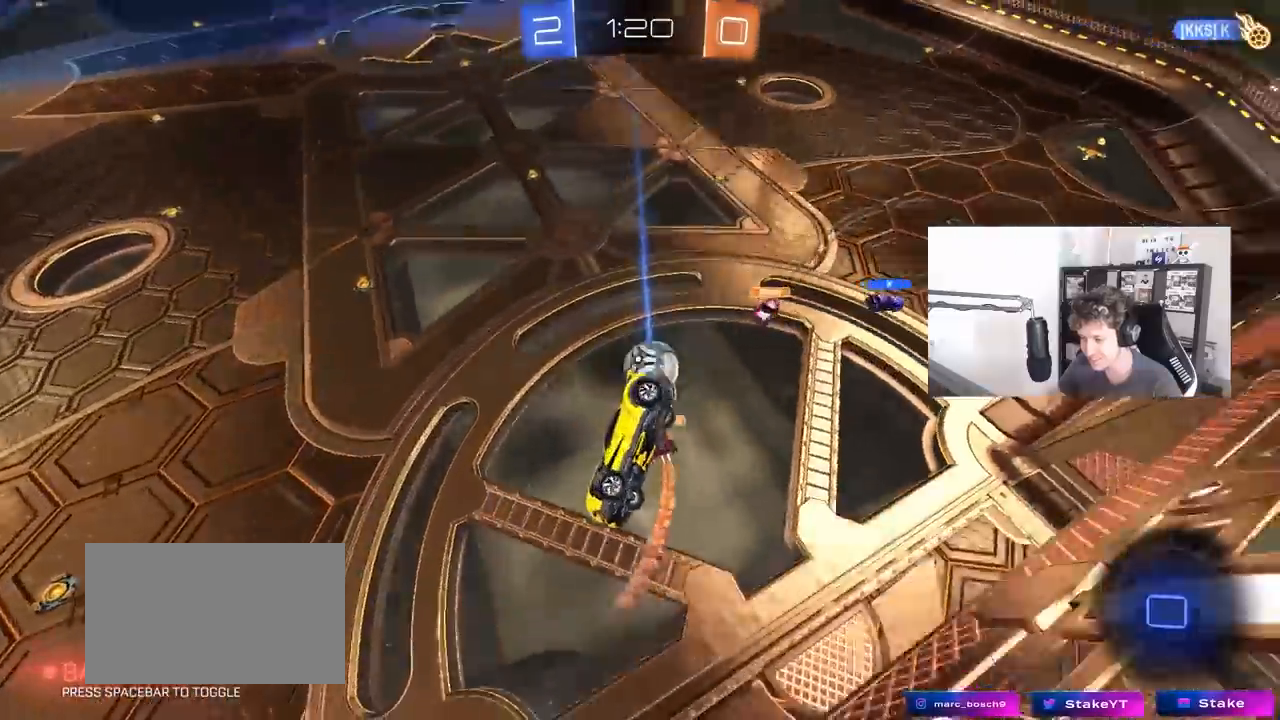
{"keys": ["a", "s", "shift"], "mouse": [], "mouse_move": "still", "events": [[50, "d", "down"], [200, "d", "up"], [250, "mouse_right", "down"], [333, "s", "down"], [433, "a", "down"], [483, "mouse_right", "up"], [483, "shift", "down"]]}
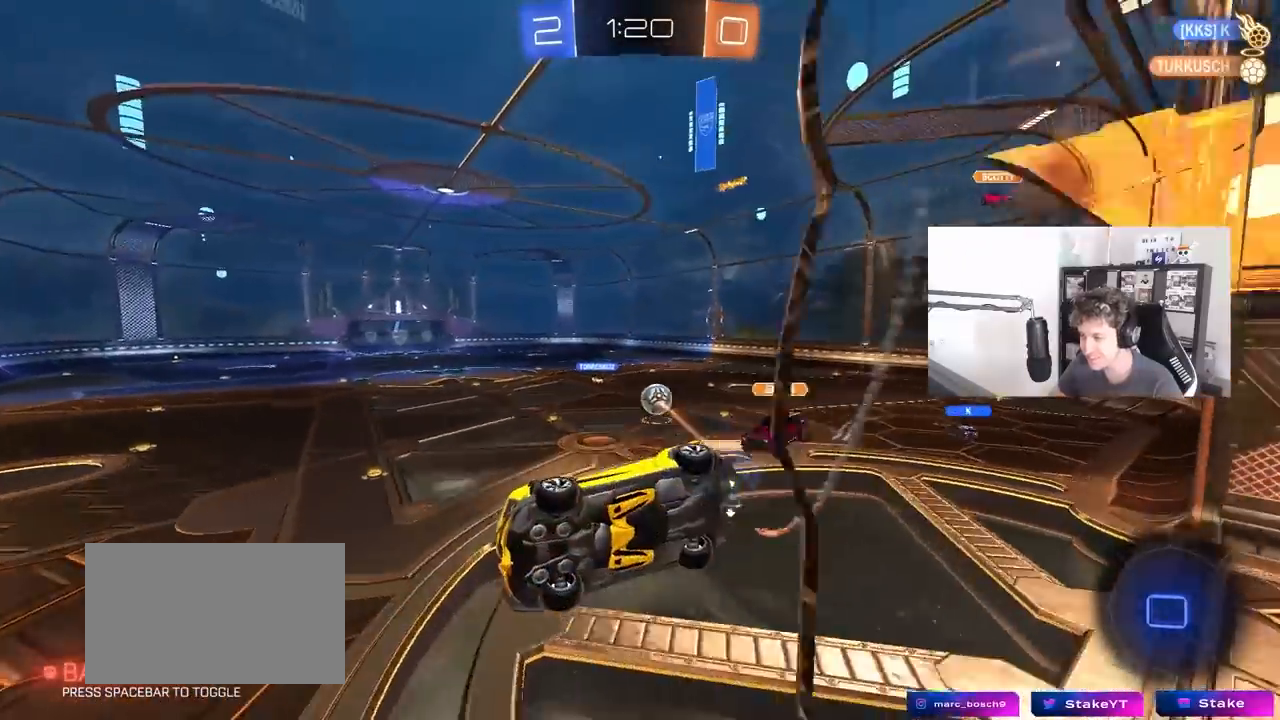
{"keys": ["w"], "mouse": ["left", "right"], "mouse_move": "still", "events": [[217, "s", "up"], [267, "a", "up"], [267, "shift", "up"], [300, "mouse_left", "down"], [350, "w", "down"], [400, "mouse_right", "down"]]}
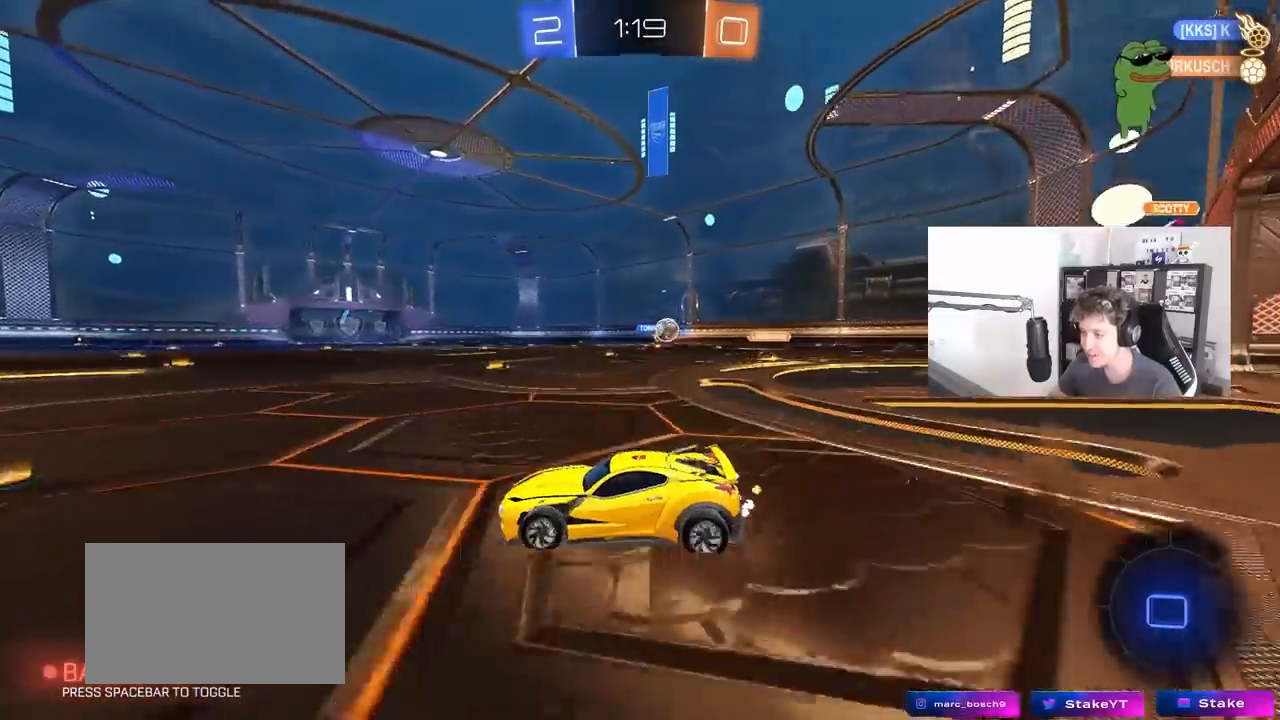
{"keys": ["w"], "mouse": ["left"], "mouse_move": "still", "events": [[83, "mouse_left", "up"], [83, "mouse_right", "up"], [133, "d", "down"], [267, "d", "up"], [317, "mouse_left", "down"], [367, "mouse_right", "down"], [467, "mouse_right", "up"]]}
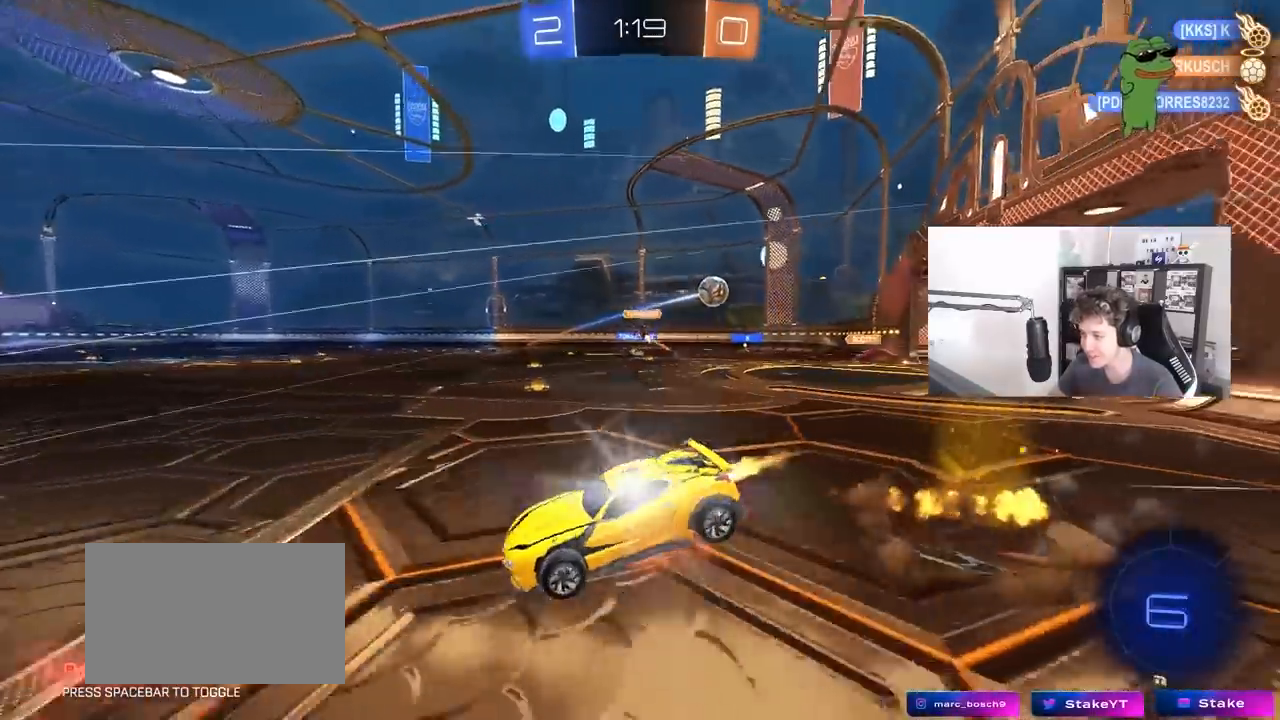
{"keys": ["w"], "mouse": [], "mouse_move": "still", "events": [[17, "mouse_right", "down"], [50, "mouse_left", "up"], [183, "mouse_right", "up"]]}
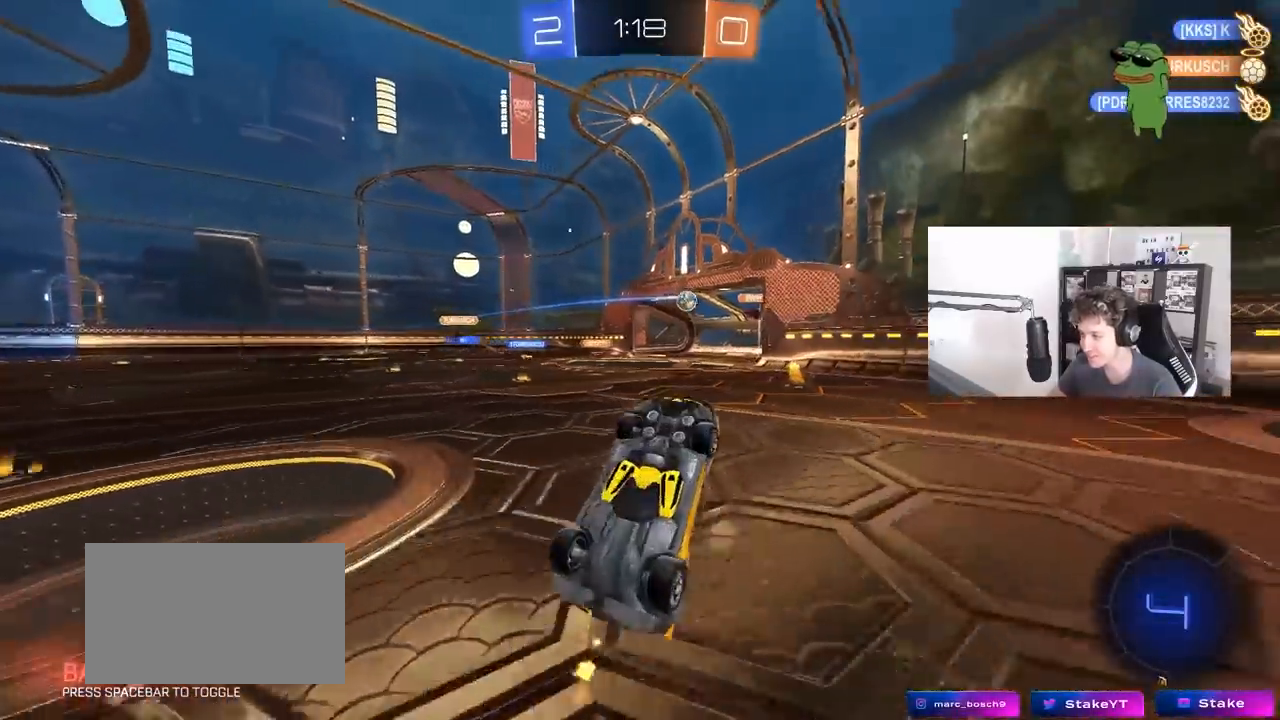
{"keys": [], "mouse": [], "mouse_move": "still", "events": [[267, "w", "up"]]}
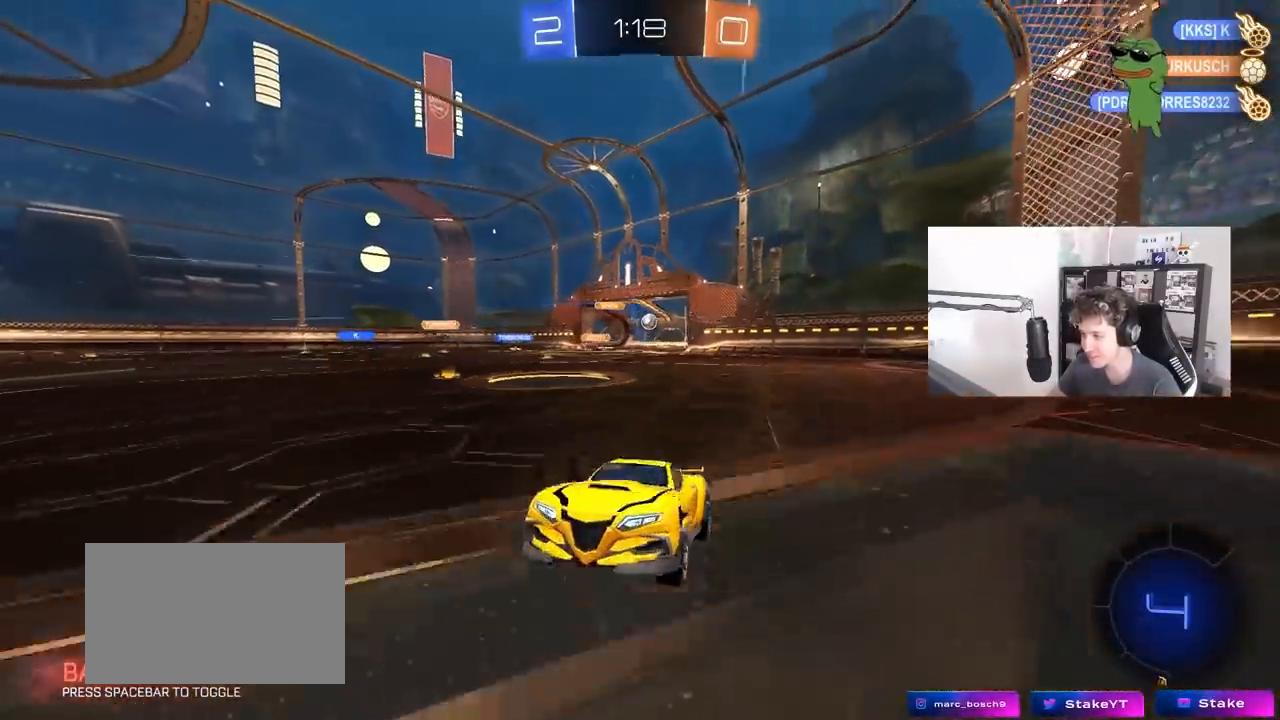
{"keys": ["d", "shift", "w"], "mouse": [], "mouse_move": "still", "events": [[133, "w", "down"], [283, "d", "down"], [317, "shift", "down"]]}
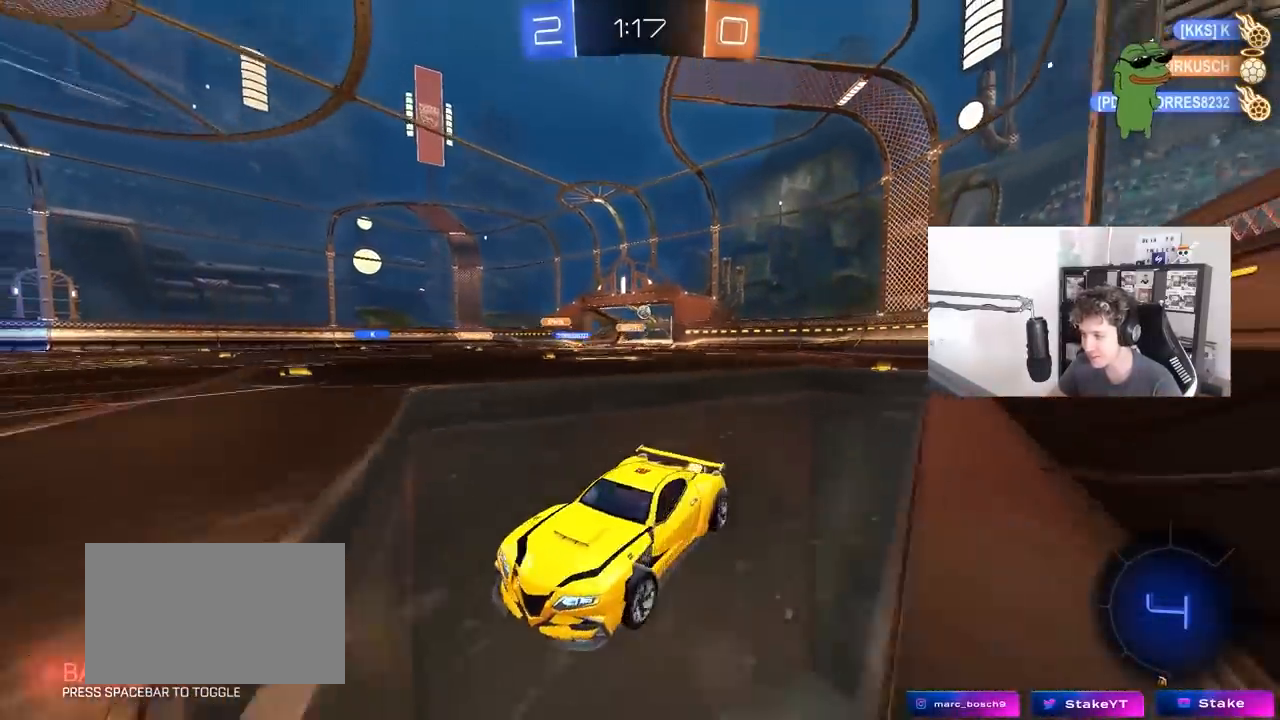
{"keys": ["d", "w"], "mouse": [], "mouse_move": "still", "events": [[67, "shift", "up"], [250, "shift", "down"], [283, "shift", "up"]]}
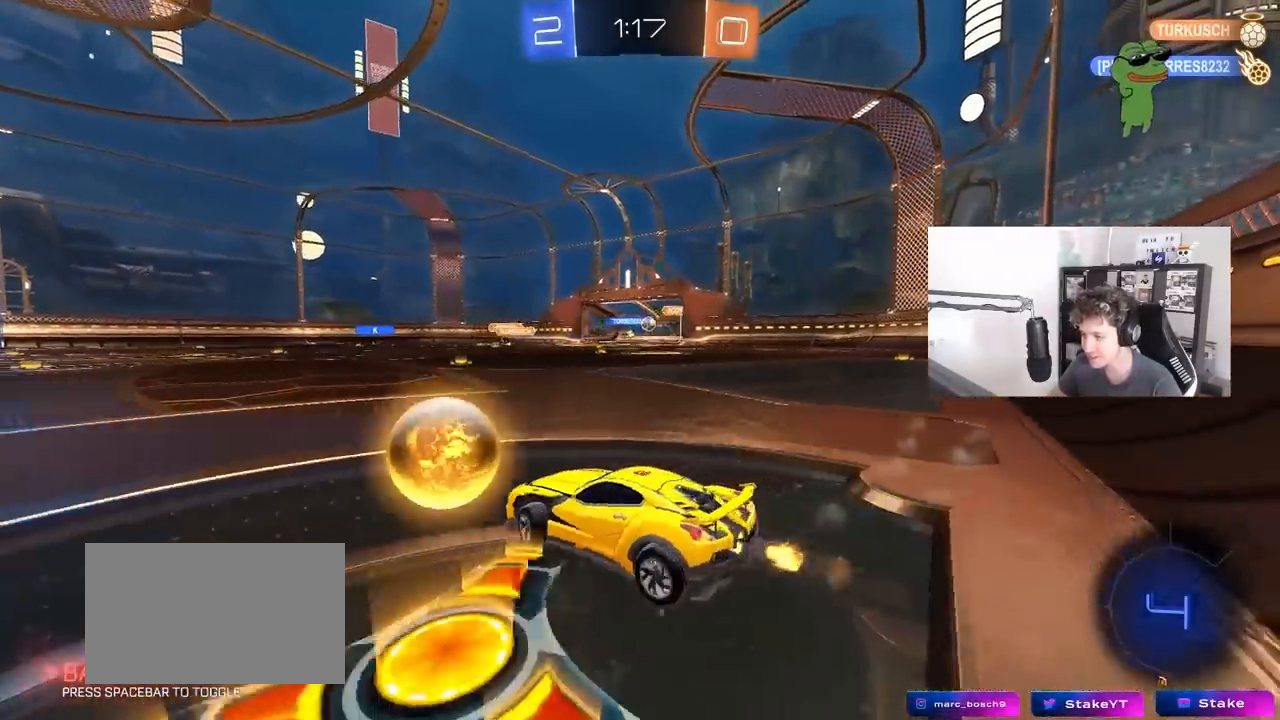
{"keys": [], "mouse": [], "mouse_move": "still", "events": [[167, "d", "up"], [167, "w", "up"], [300, "s", "down"], [500, "s", "up"]]}
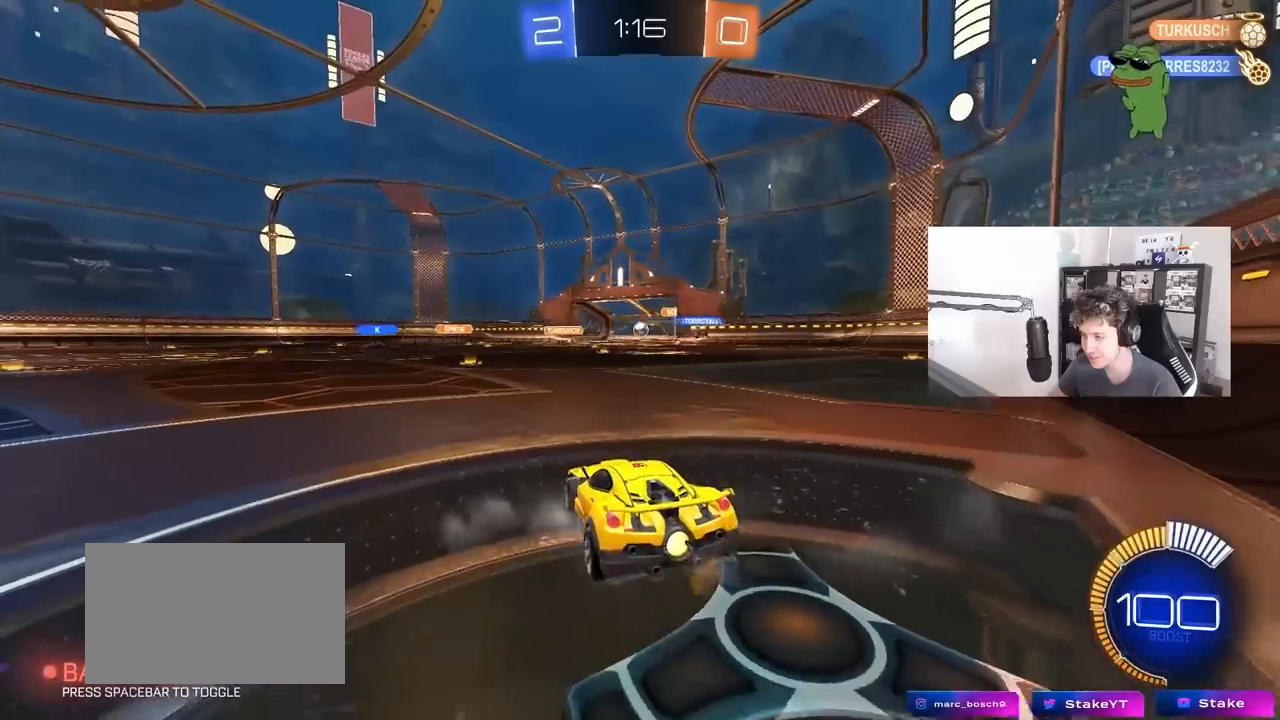
{"keys": ["d", "w"], "mouse": [], "mouse_move": "still", "events": [[133, "w", "down"], [233, "d", "down"]]}
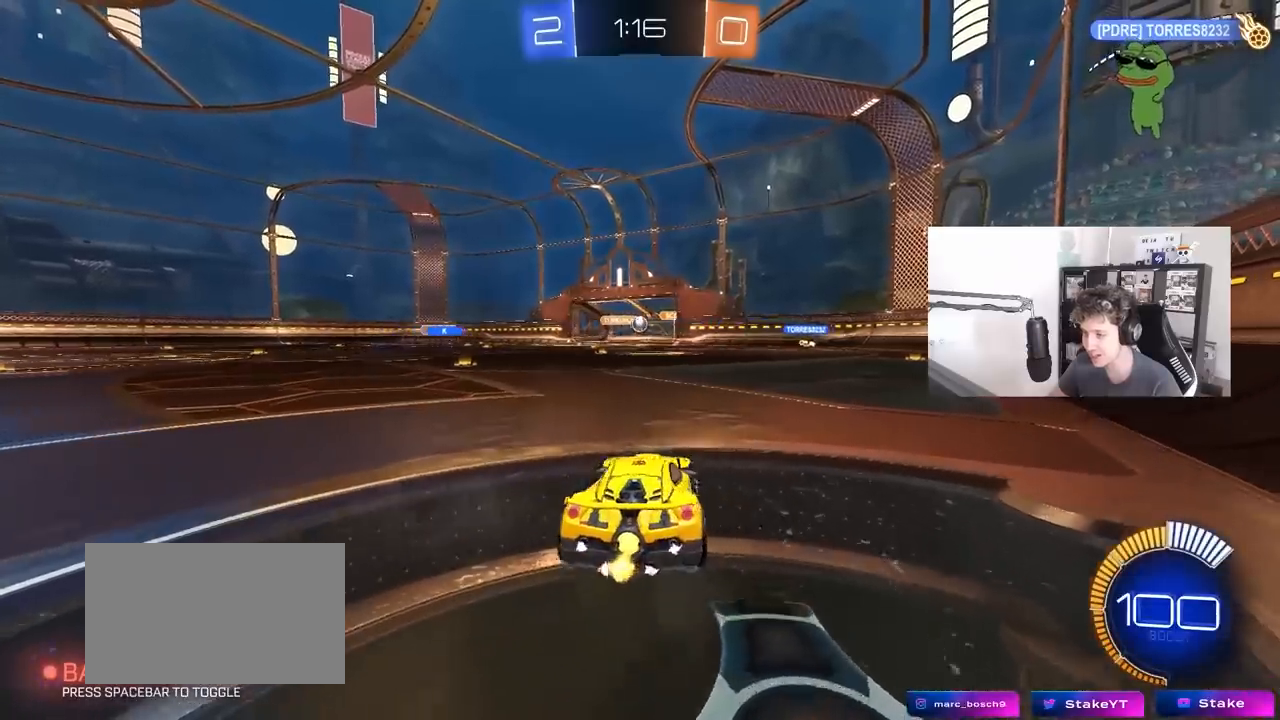
{"keys": ["w"], "mouse": [], "mouse_move": "still", "events": [[50, "mouse_left", "down"], [333, "mouse_left", "up"], [433, "d", "up"]]}
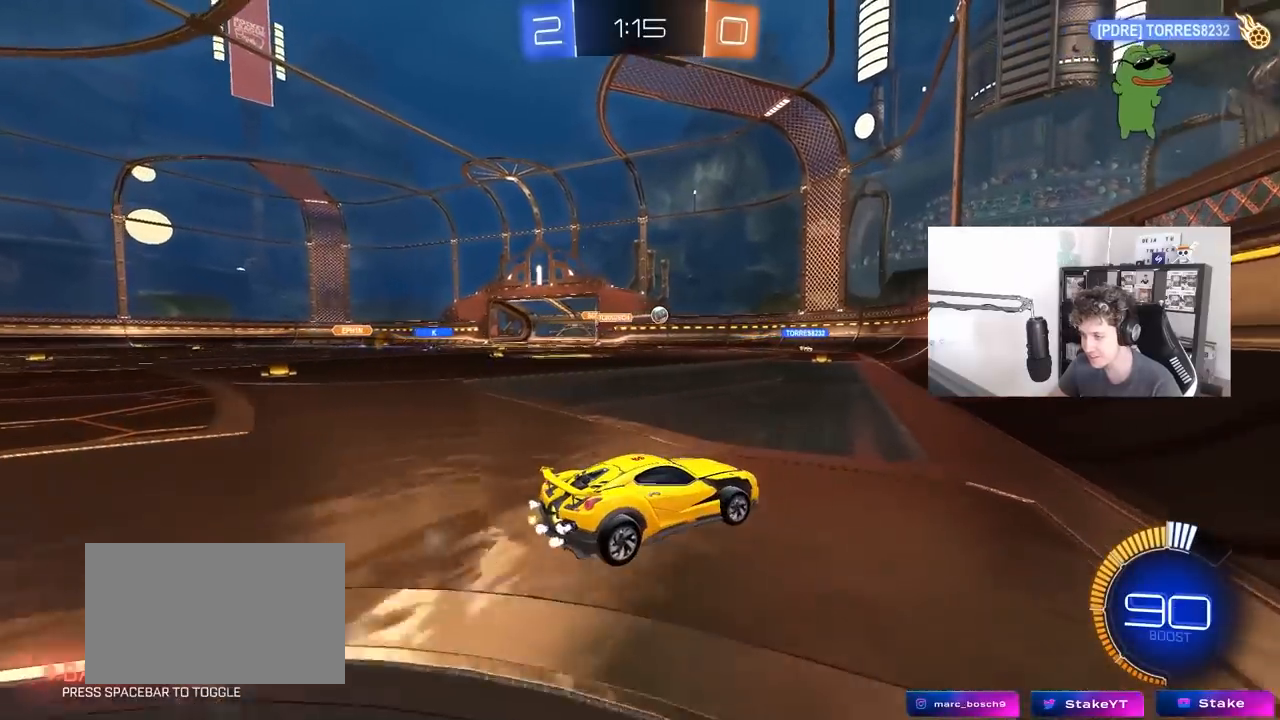
{"keys": ["w"], "mouse": [], "mouse_move": "still", "events": [[167, "a", "down"], [300, "a", "up"]]}
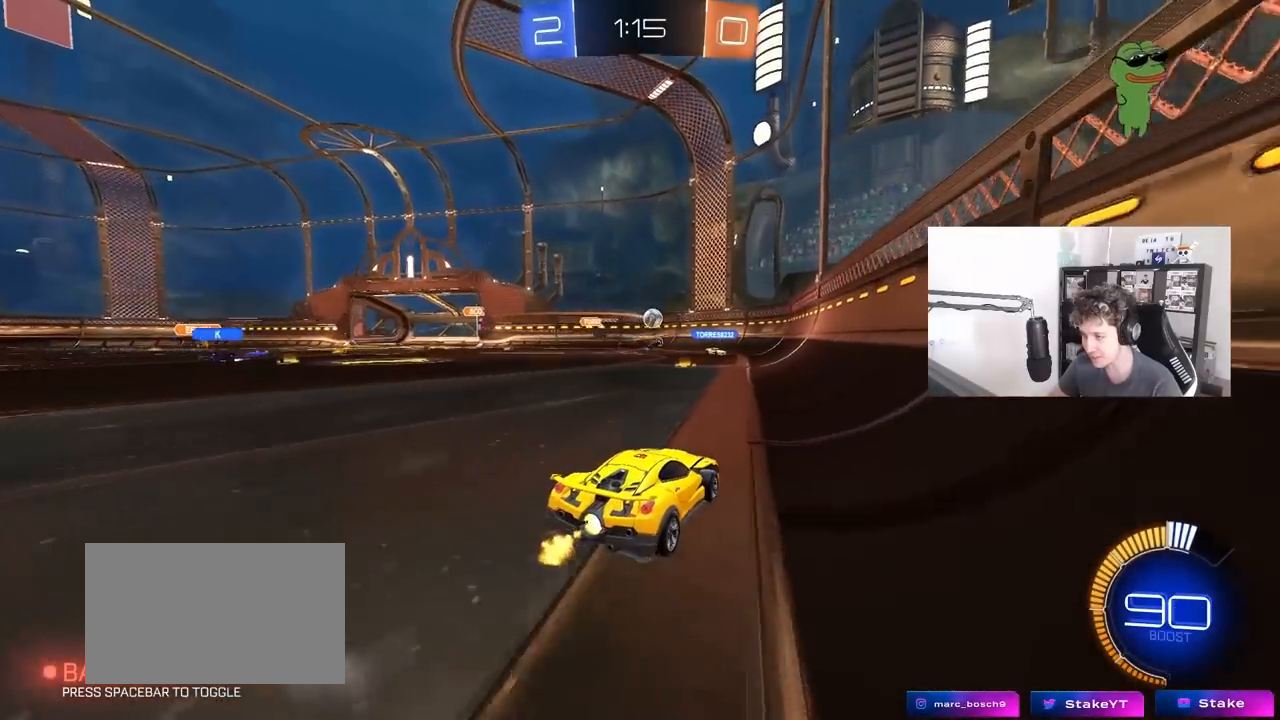
{"keys": ["w"], "mouse": [], "mouse_move": "still", "events": [[233, "d", "down"], [317, "d", "up"]]}
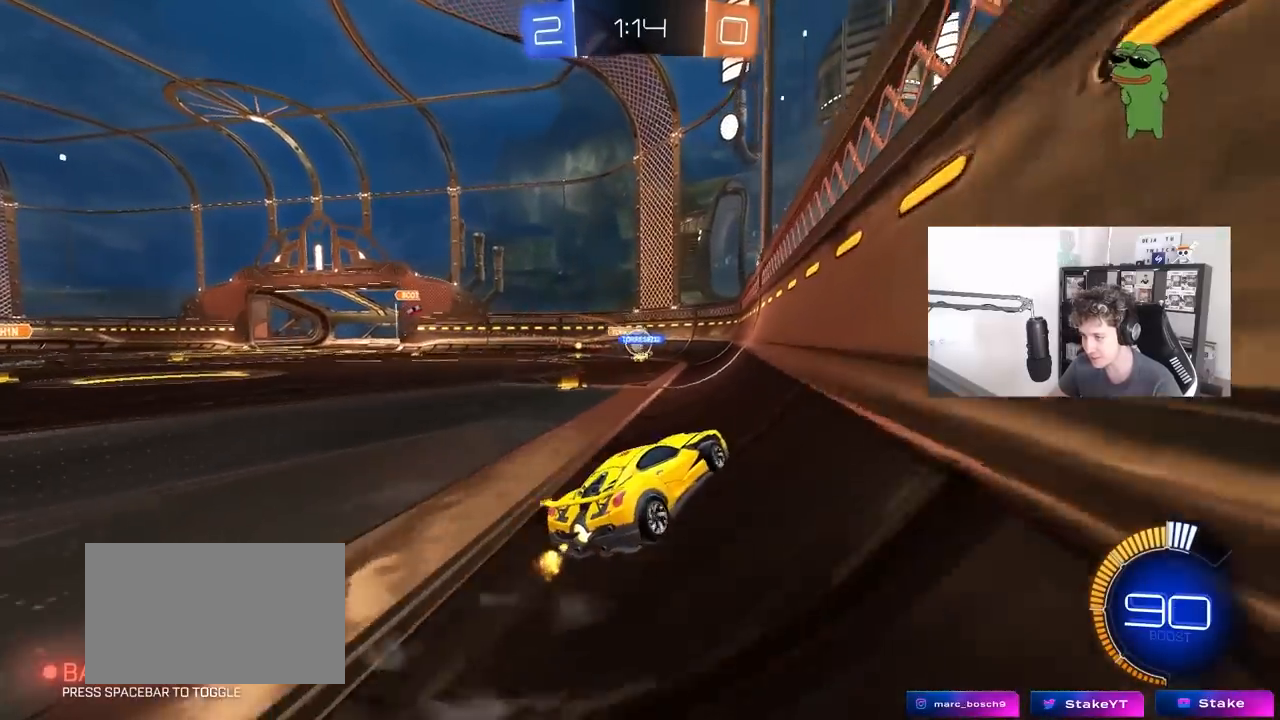
{"keys": ["d", "shift", "w"], "mouse": [], "mouse_move": "still", "events": [[17, "a", "down"], [200, "a", "up"], [250, "d", "down"], [483, "shift", "down"]]}
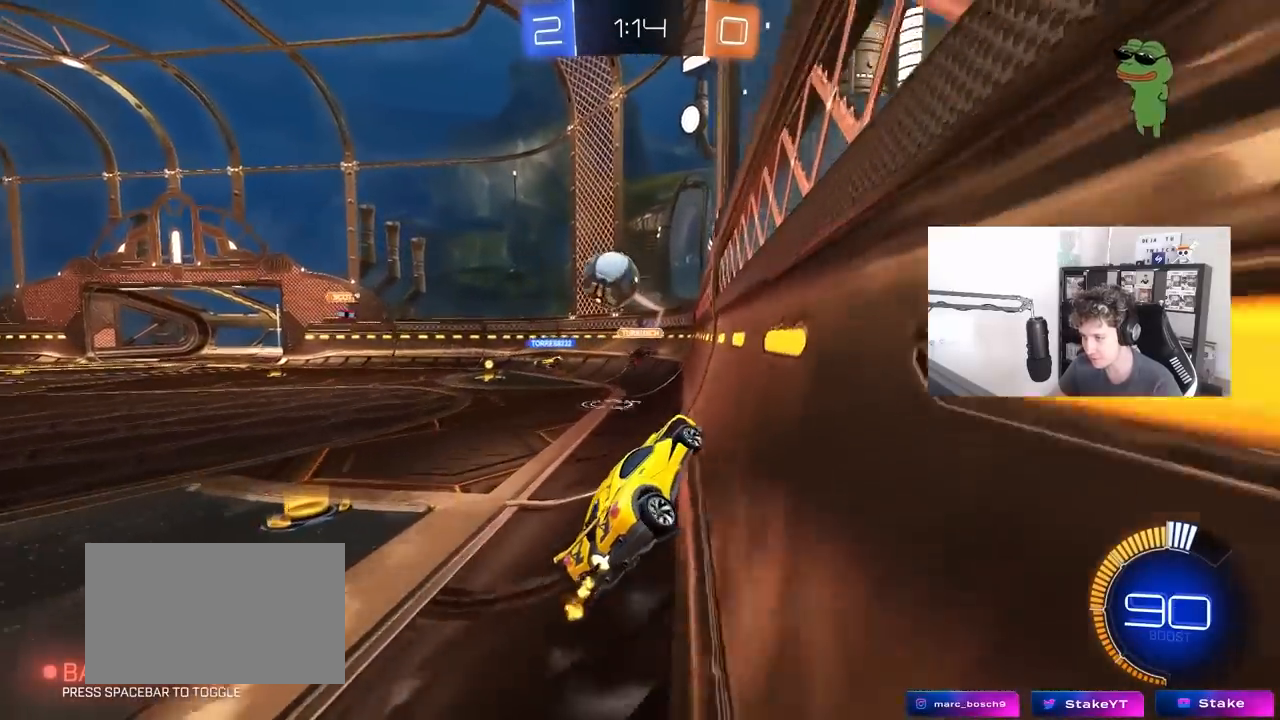
{"keys": ["d", "shift", "w"], "mouse": [], "mouse_move": "still", "events": [[67, "shift", "up"], [167, "shift", "down"], [217, "shift", "up"], [450, "shift", "down"]]}
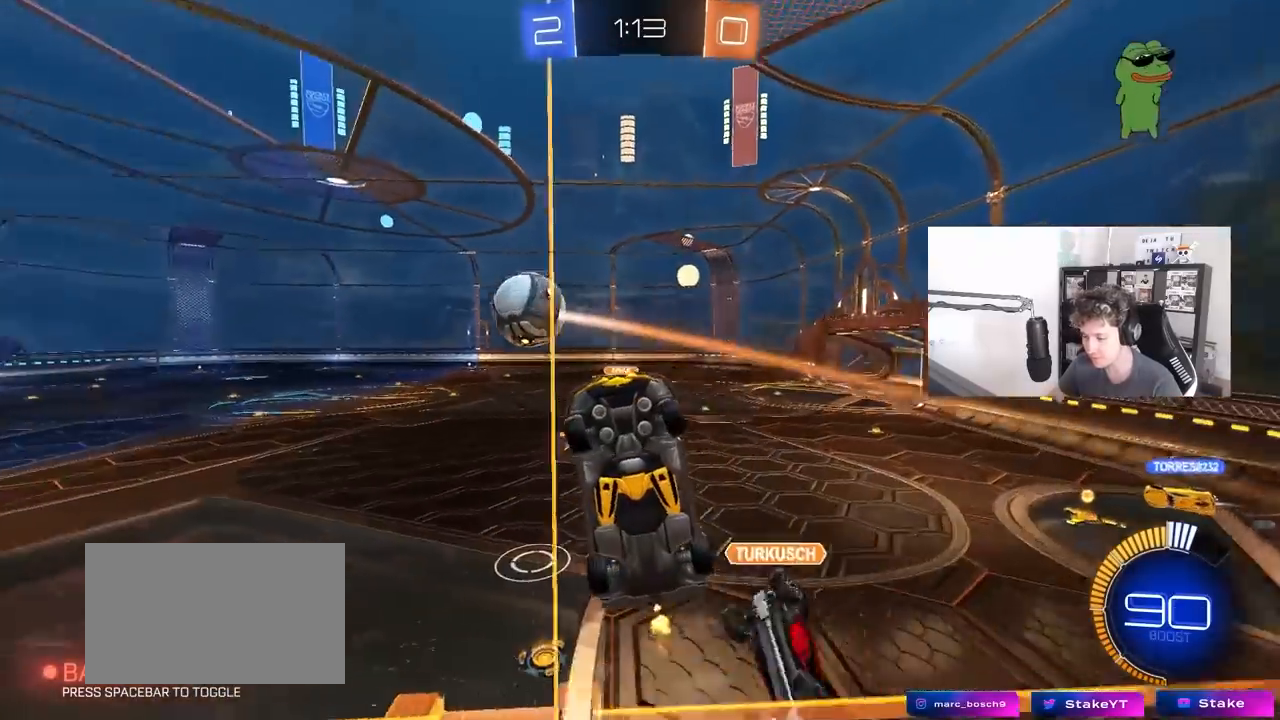
{"keys": ["d", "w"], "mouse": ["left"], "mouse_move": "still", "events": [[33, "shift", "up"], [467, "mouse_left", "down"]]}
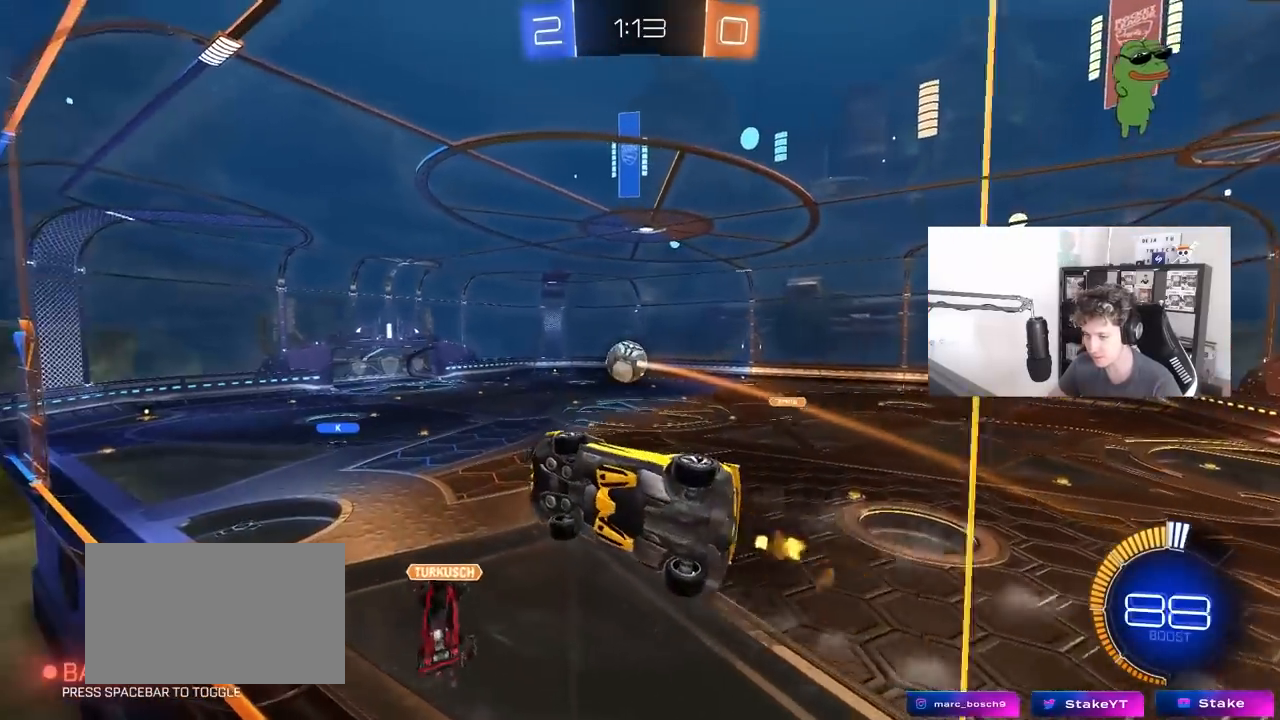
{"keys": ["a", "s"], "mouse": ["right"], "mouse_move": "still", "events": [[250, "d", "up"], [250, "mouse_right", "down"], [250, "w", "up"], [283, "a", "down"], [283, "shift", "down"], [333, "s", "down"], [483, "mouse_left", "up"], [483, "shift", "up"]]}
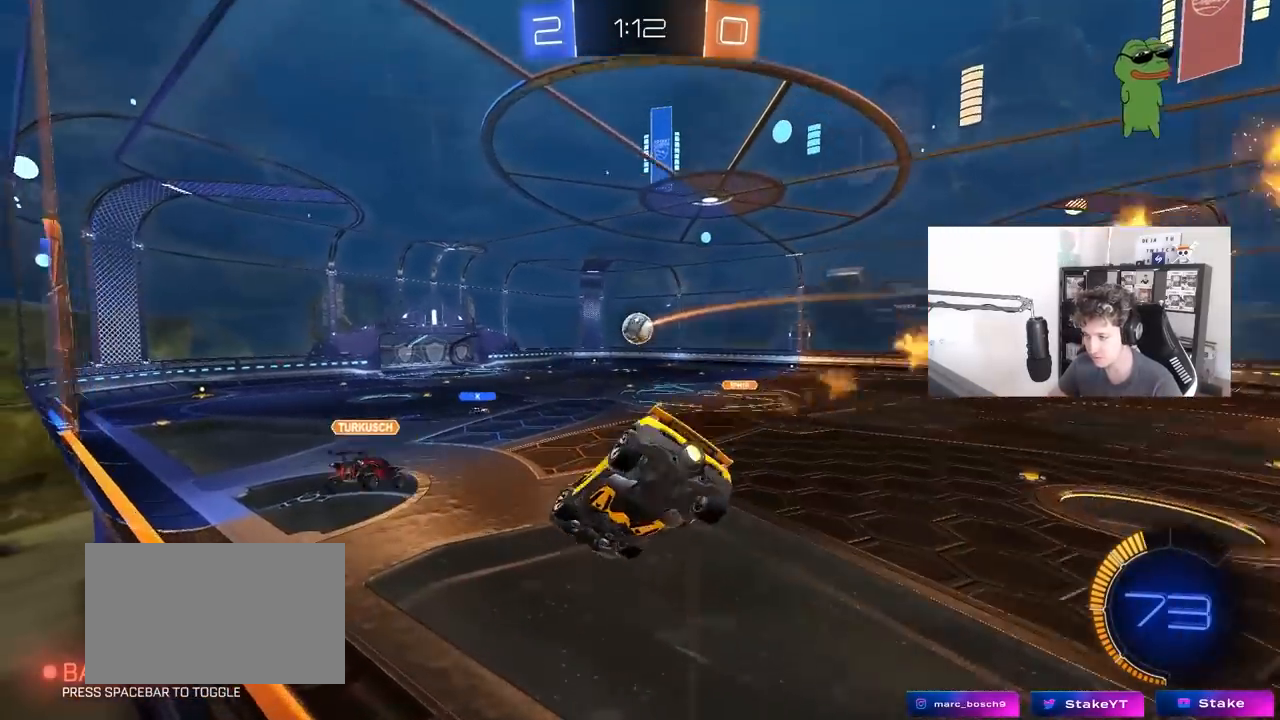
{"keys": ["d", "w"], "mouse": ["left", "right"], "mouse_move": "still", "events": [[17, "mouse_right", "up"], [67, "a", "up"], [67, "d", "down"], [117, "s", "up"], [317, "d", "up"], [317, "w", "down"], [450, "mouse_left", "down"], [450, "mouse_right", "down"], [500, "d", "down"]]}
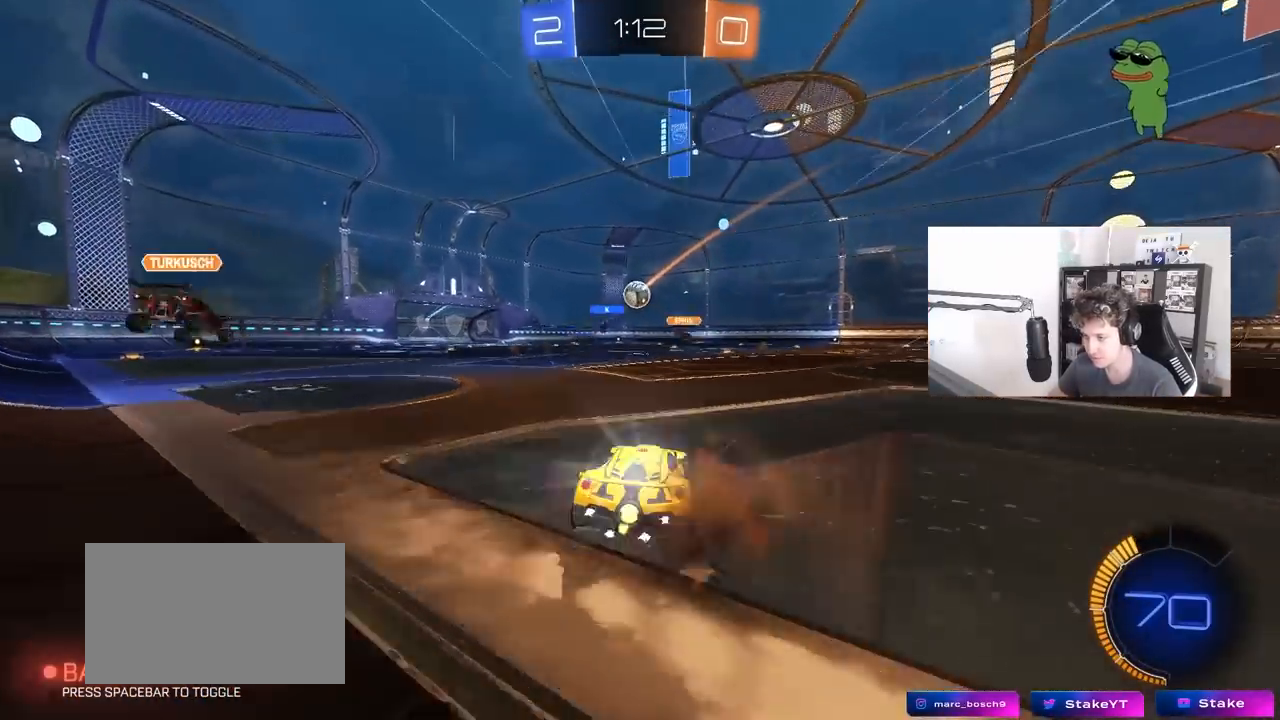
{"keys": ["a", "w"], "mouse": [], "mouse_move": "still", "events": [[133, "mouse_left", "up"], [133, "mouse_right", "up"], [367, "a", "down"], [367, "d", "up"], [467, "mouse_left", "down"], [500, "mouse_left", "up"]]}
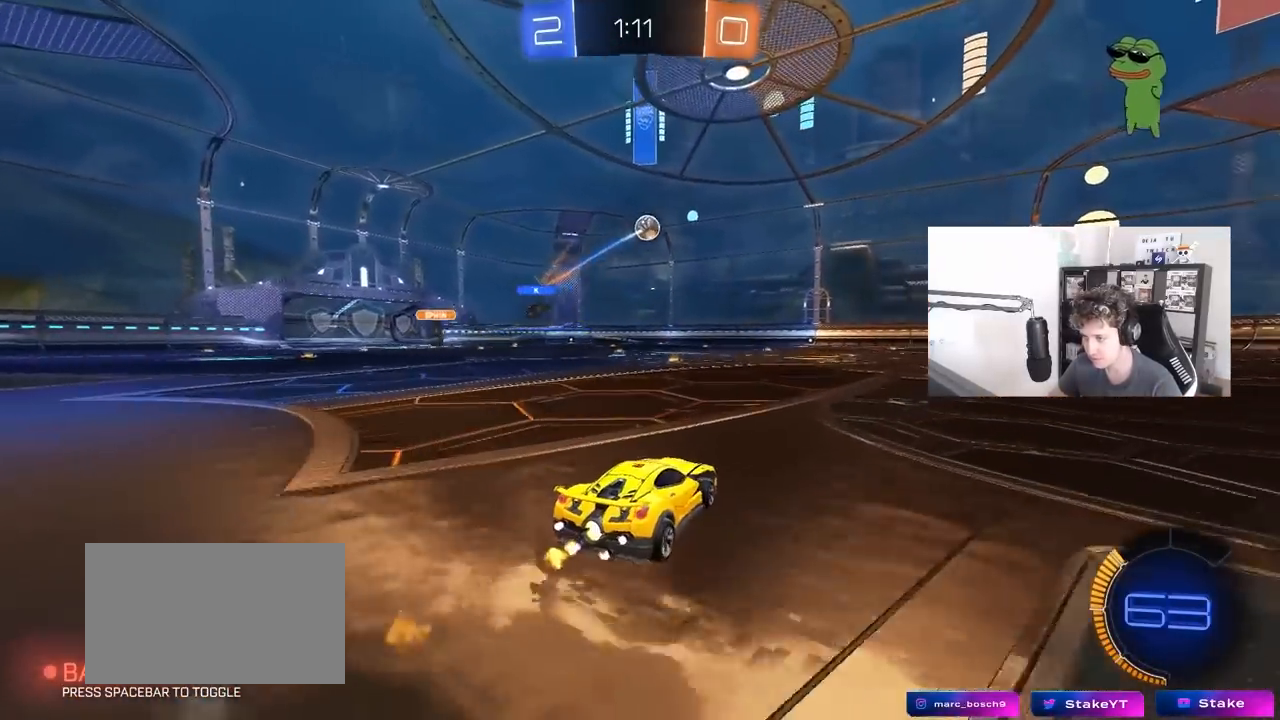
{"keys": ["w"], "mouse": ["left", "right"], "mouse_move": "still", "events": [[50, "a", "up"], [150, "a", "down"], [200, "mouse_left", "down"], [250, "a", "up"], [250, "mouse_right", "down"], [283, "d", "down"], [283, "w", "up"], [383, "mouse_right", "up"], [433, "d", "up"], [483, "mouse_right", "down"], [483, "w", "down"]]}
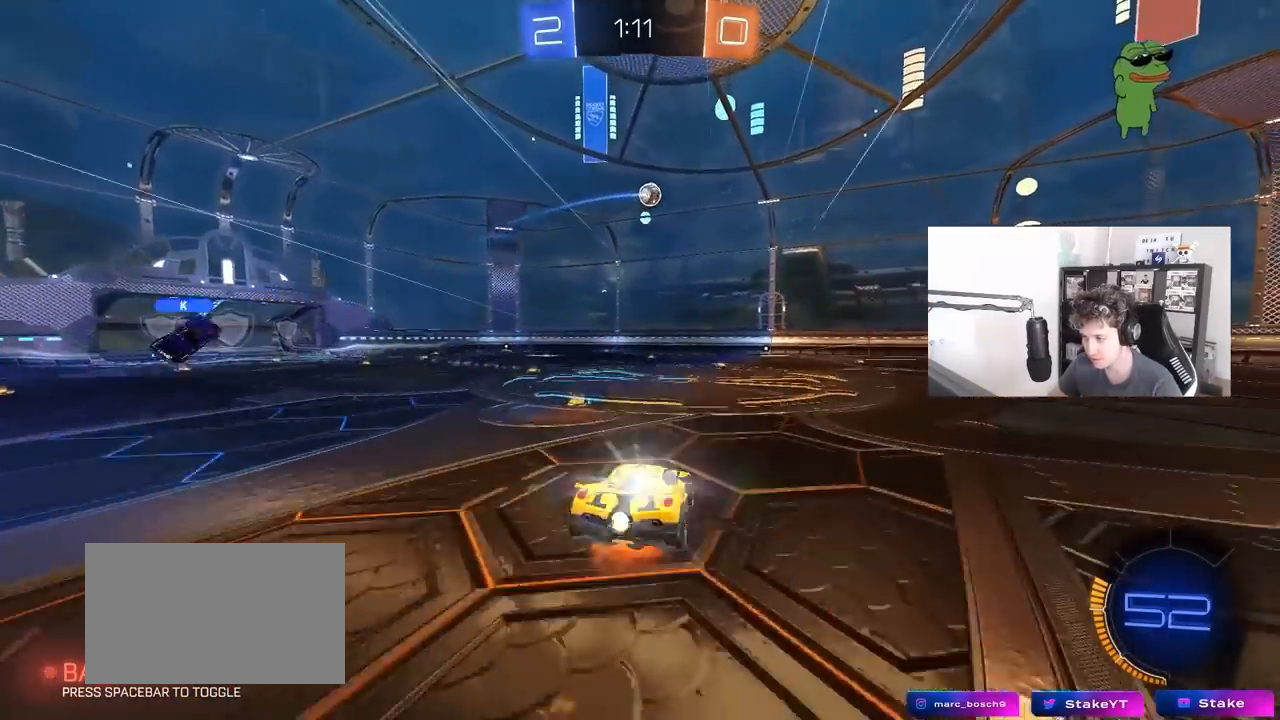
{"keys": [], "mouse": [], "mouse_move": "still", "events": [[17, "mouse_left", "up"], [117, "mouse_right", "up"], [400, "w", "up"]]}
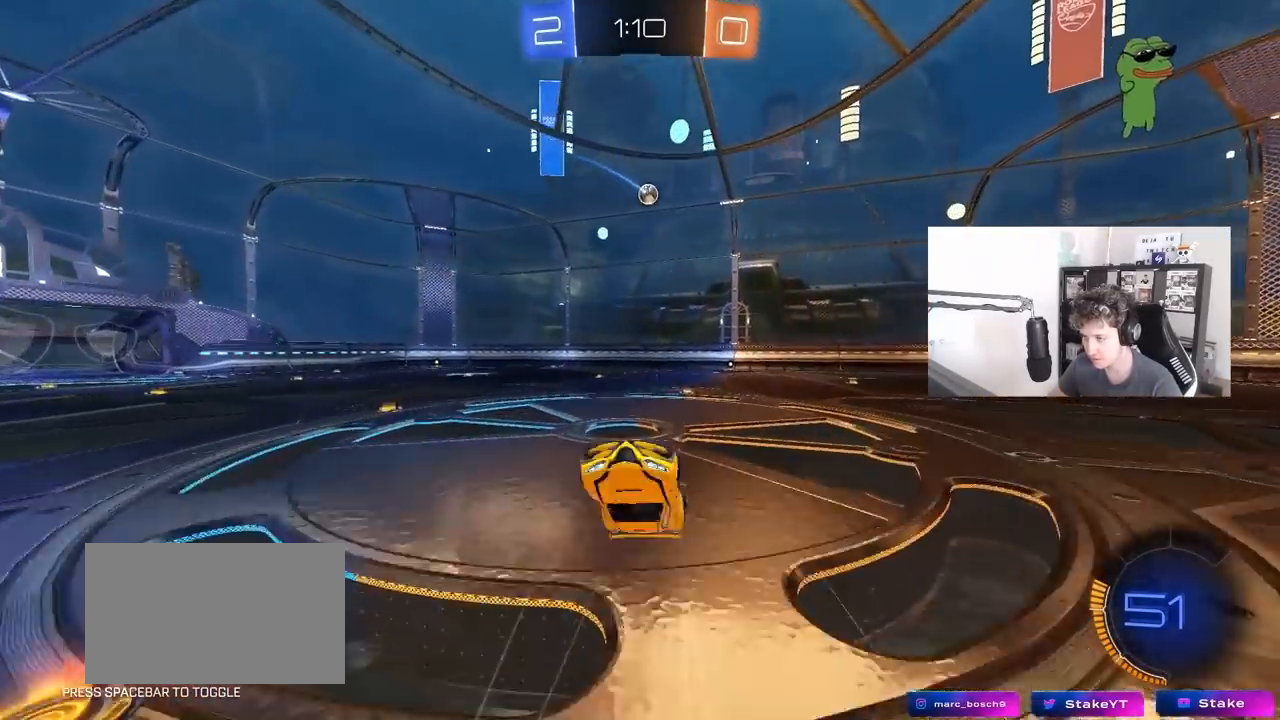
{"keys": [], "mouse": [], "mouse_move": "still", "events": []}
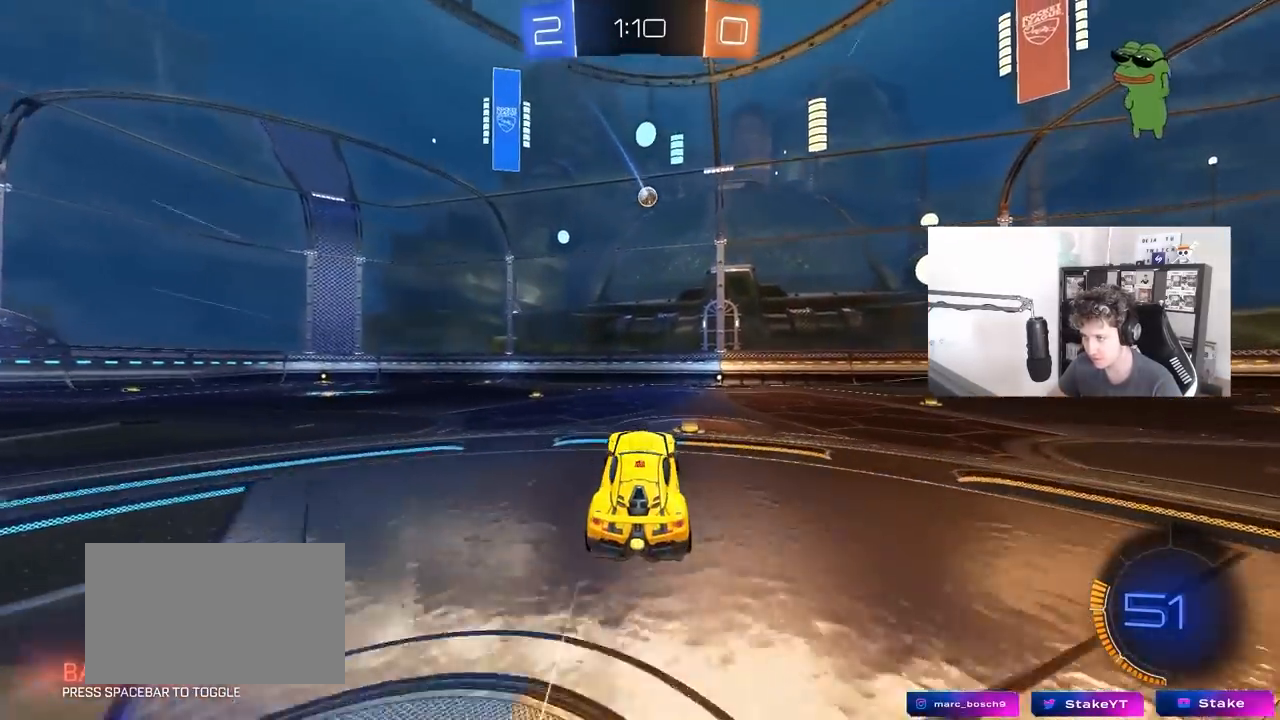
{"keys": ["w"], "mouse": [], "mouse_move": "still", "events": [[150, "w", "down"]]}